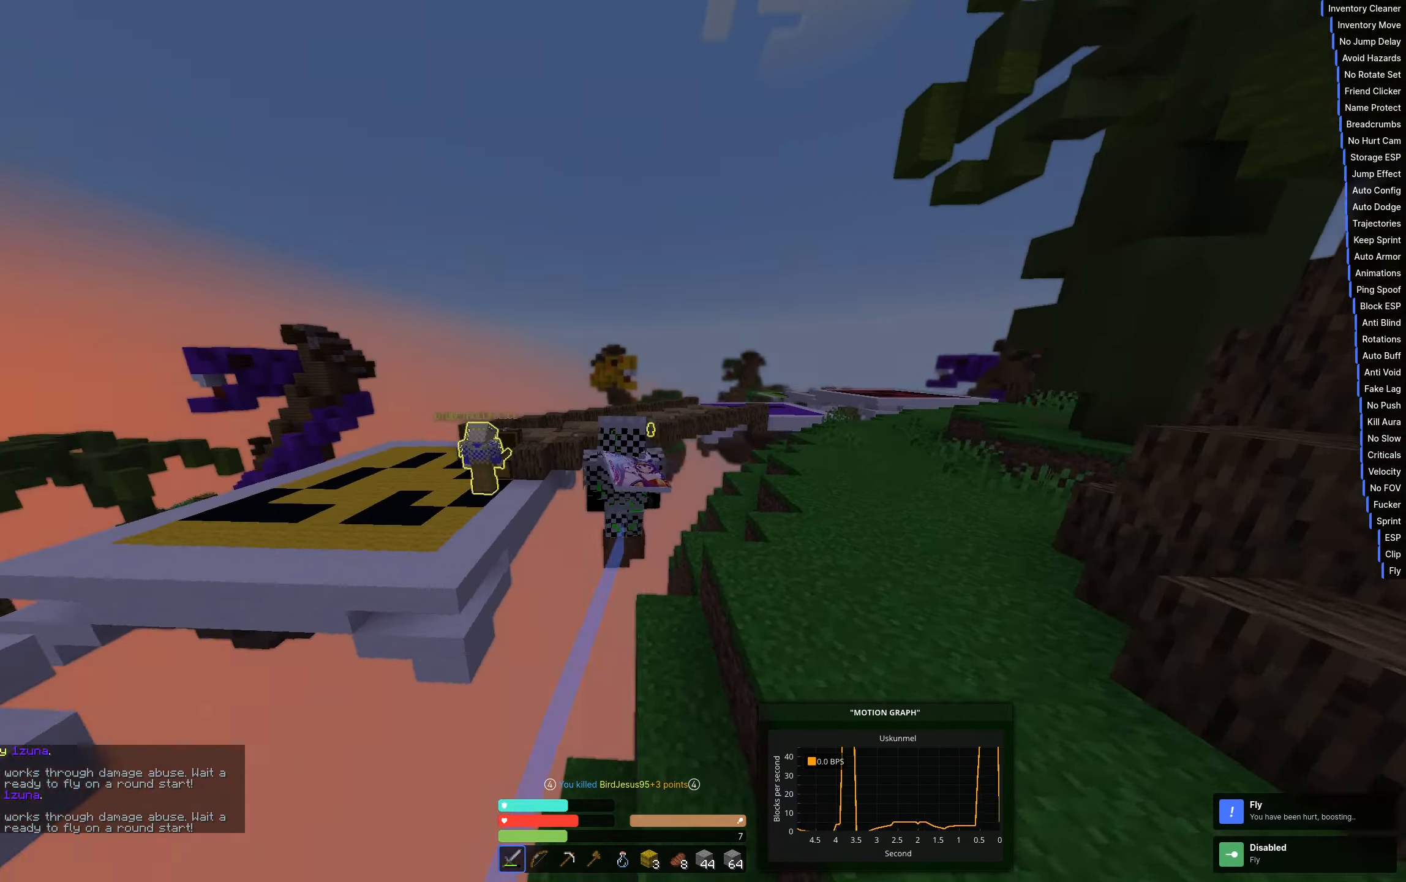
Gameplay with keyboard; each line is a JSON object with the keys held at the frame after it. "events" lists presses ("down") and releases ("up") of "a", "d", "s", "space" and "w" between this image and that frame as [ms after this image, input, new state], when the widget could be followed in between. No other keys are recorded. Mouse input is not recorded.
{"keys": ["space", "w"], "events": [[33, "w", "up"], [333, "space", "down"], [416, "w", "down"]]}
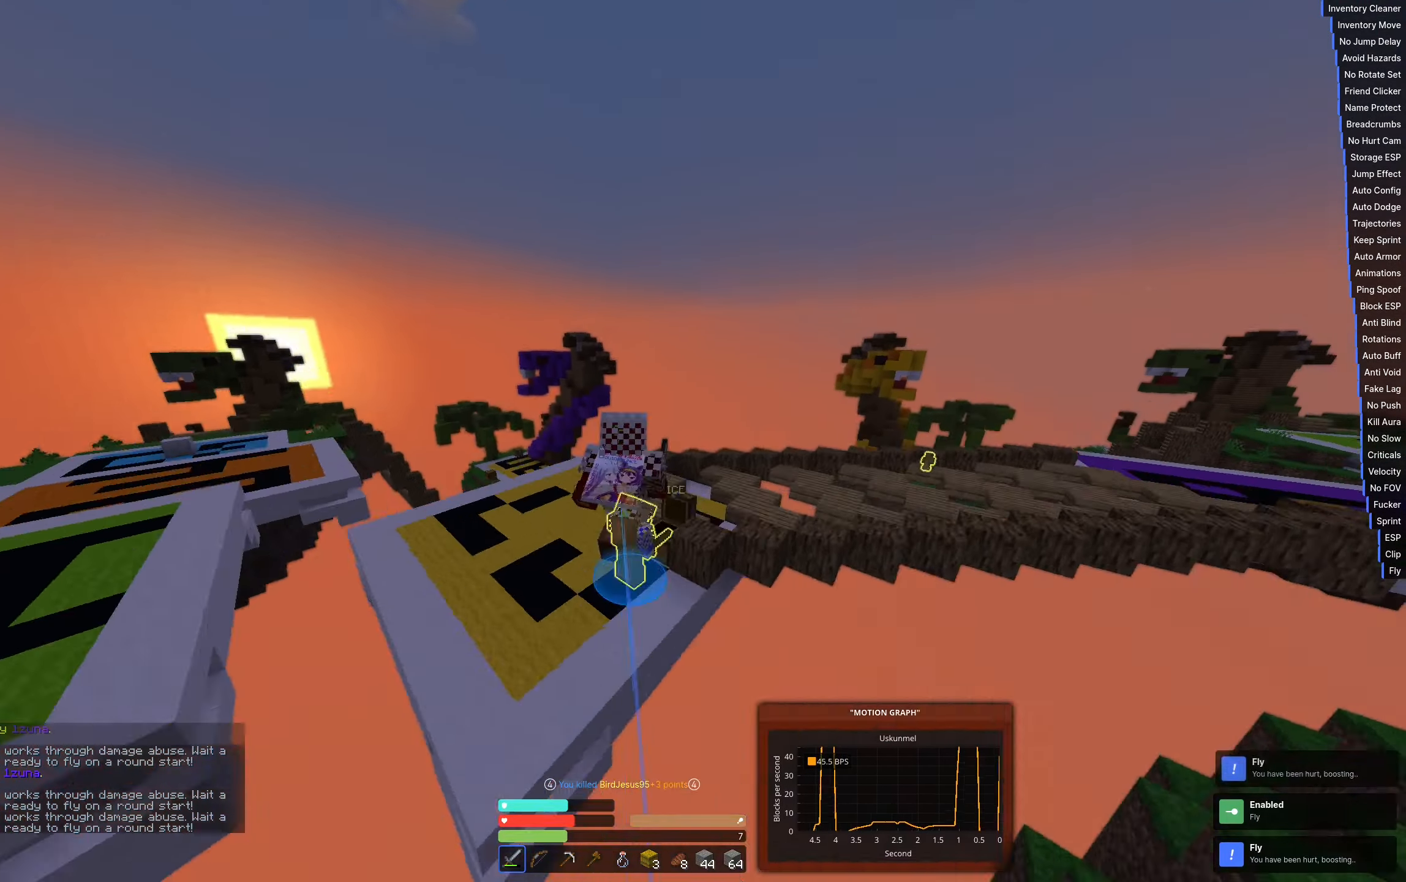
{"keys": [], "events": [[133, "space", "up"], [233, "w", "up"]]}
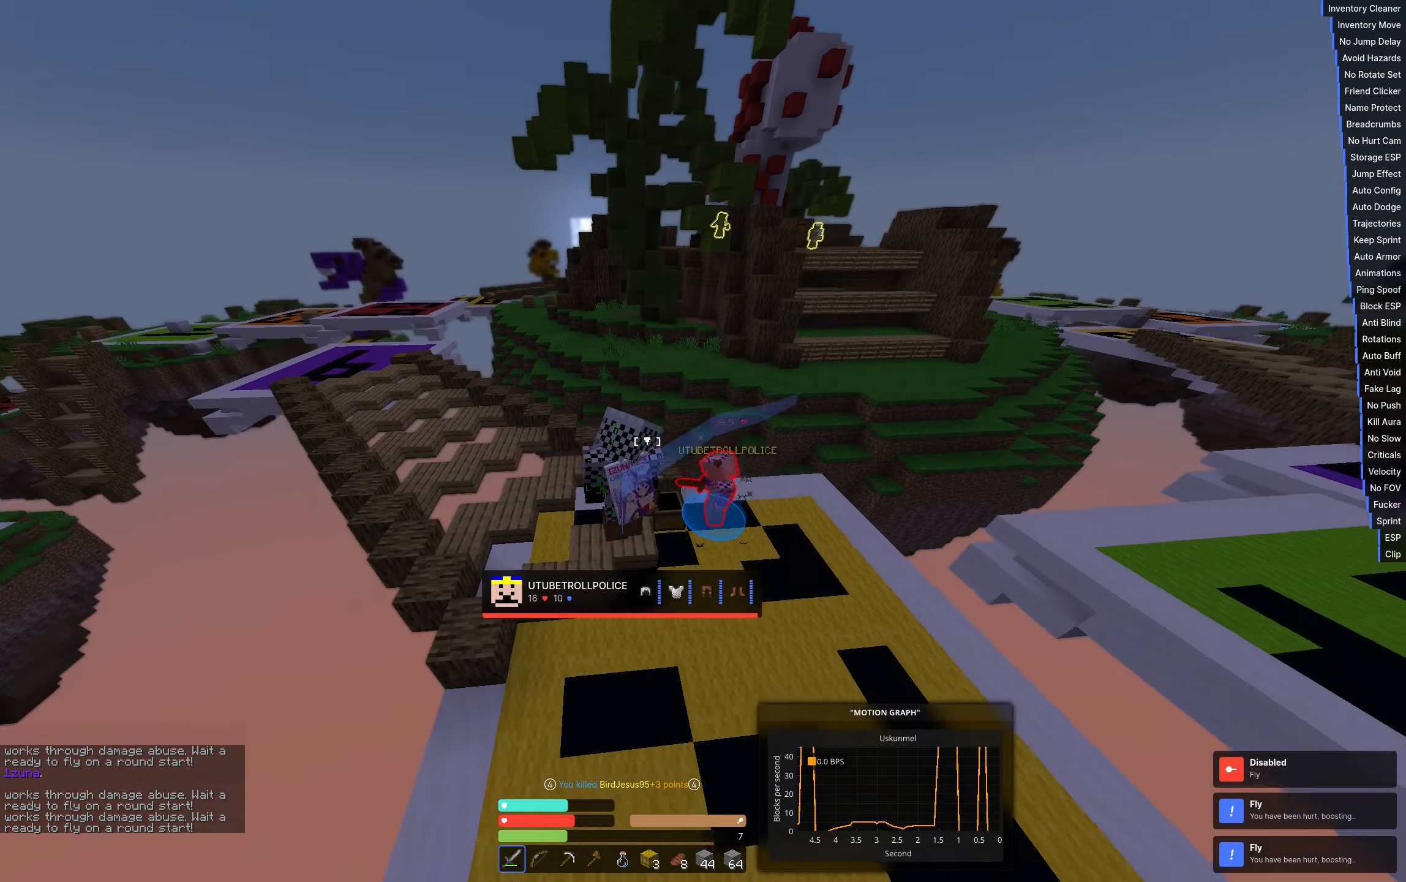
{"keys": ["d", "w"], "events": [[117, "w", "down"], [200, "d", "down"]]}
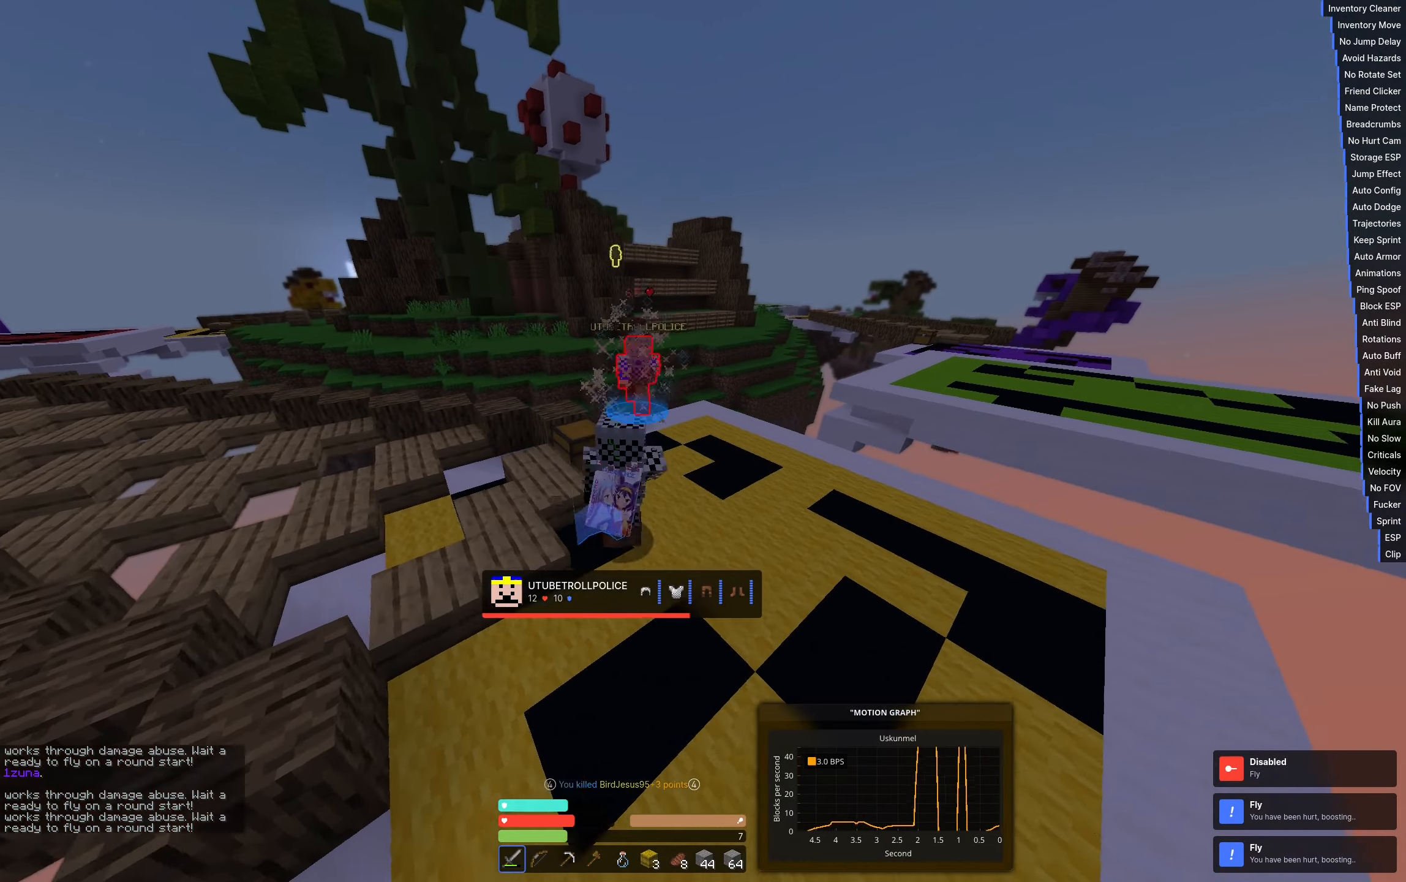
{"keys": ["d", "w"], "events": []}
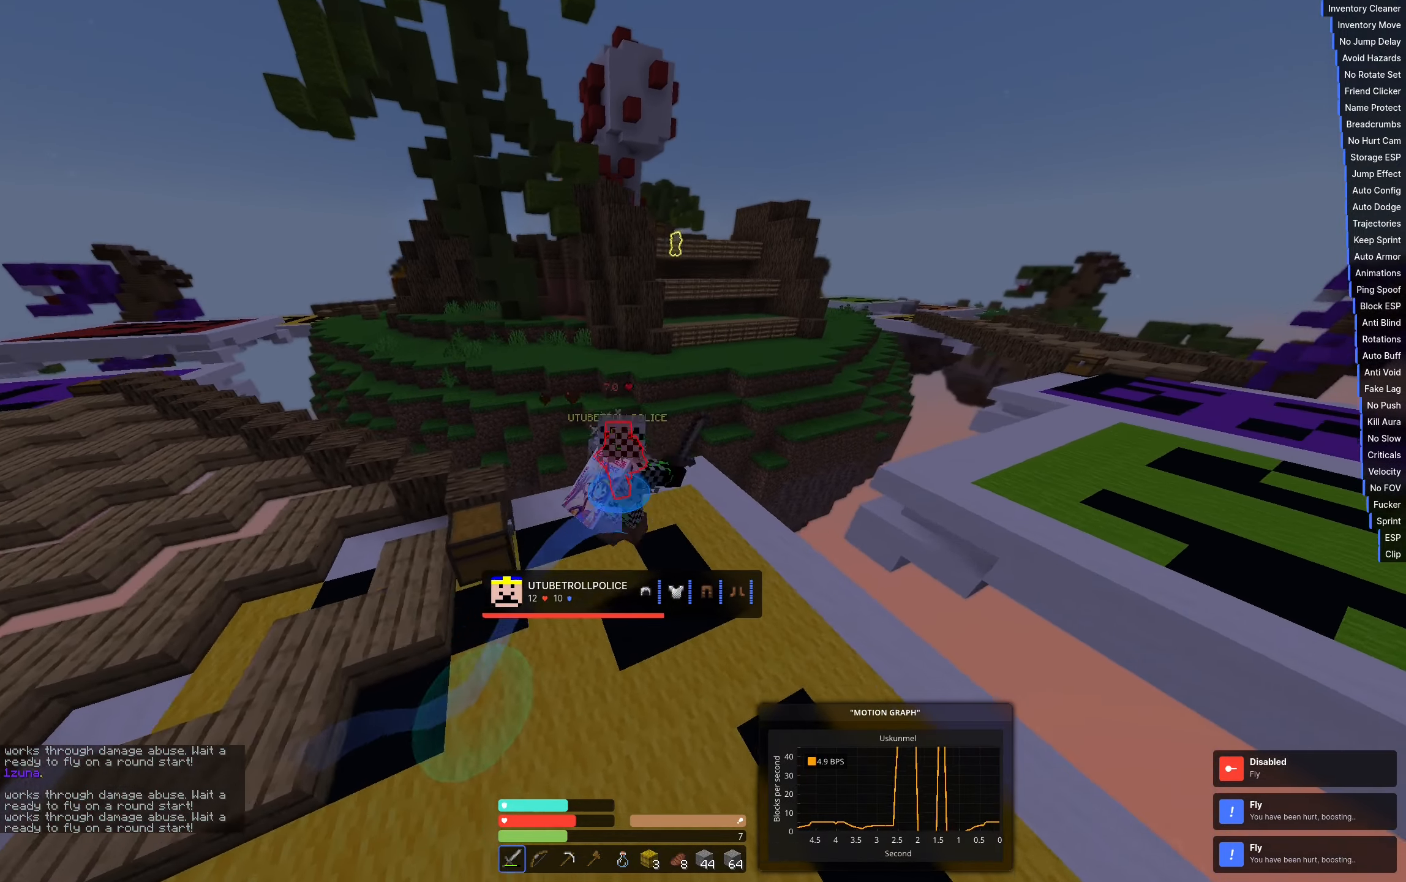
{"keys": ["a", "s"], "events": [[67, "w", "up"], [200, "s", "down"], [350, "a", "down"], [433, "d", "up"]]}
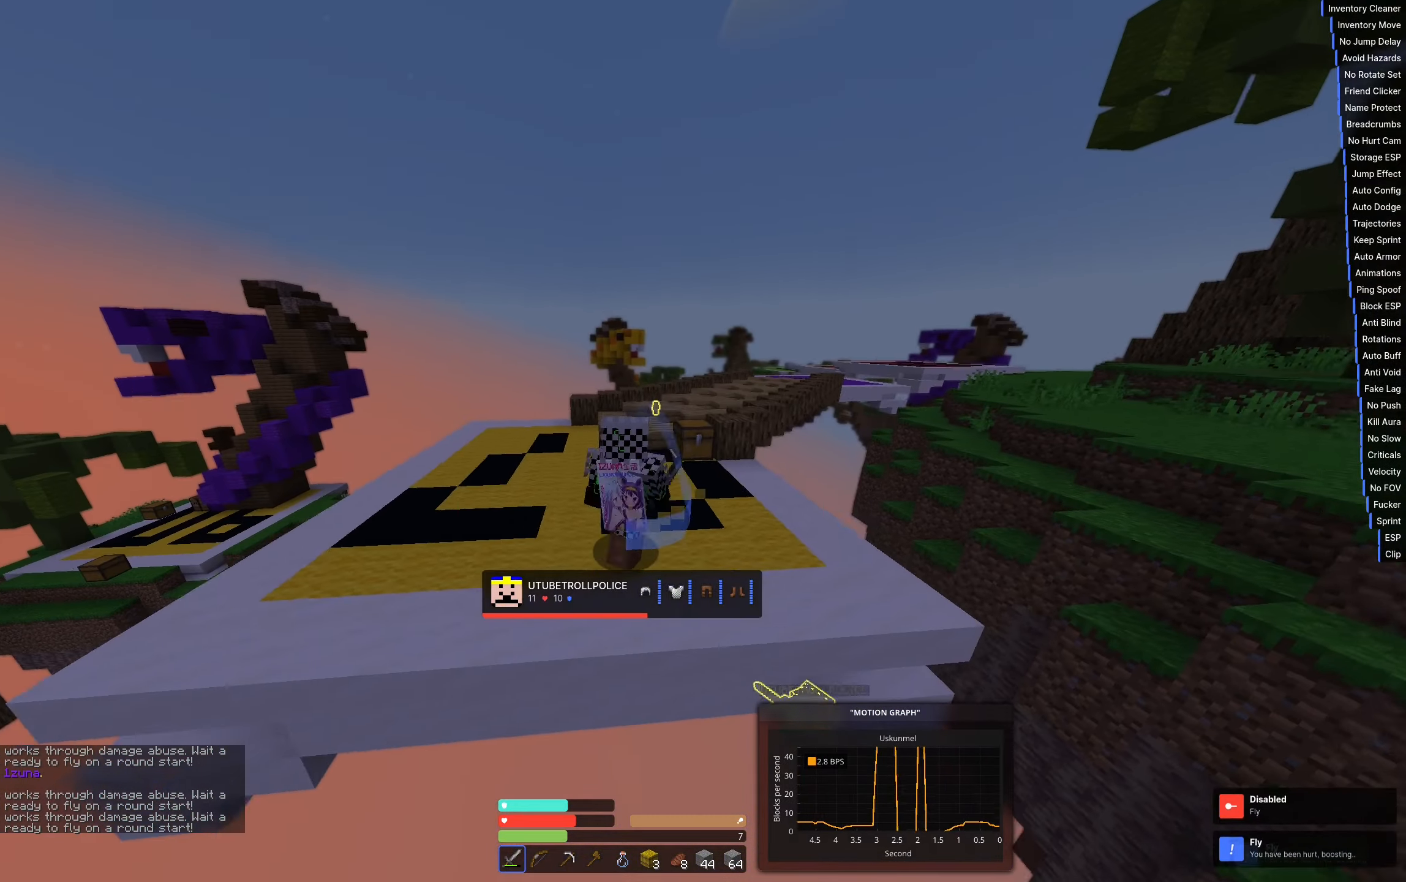
{"keys": ["space", "w"], "events": [[17, "s", "up"], [200, "w", "down"], [300, "a", "up"], [300, "space", "down"]]}
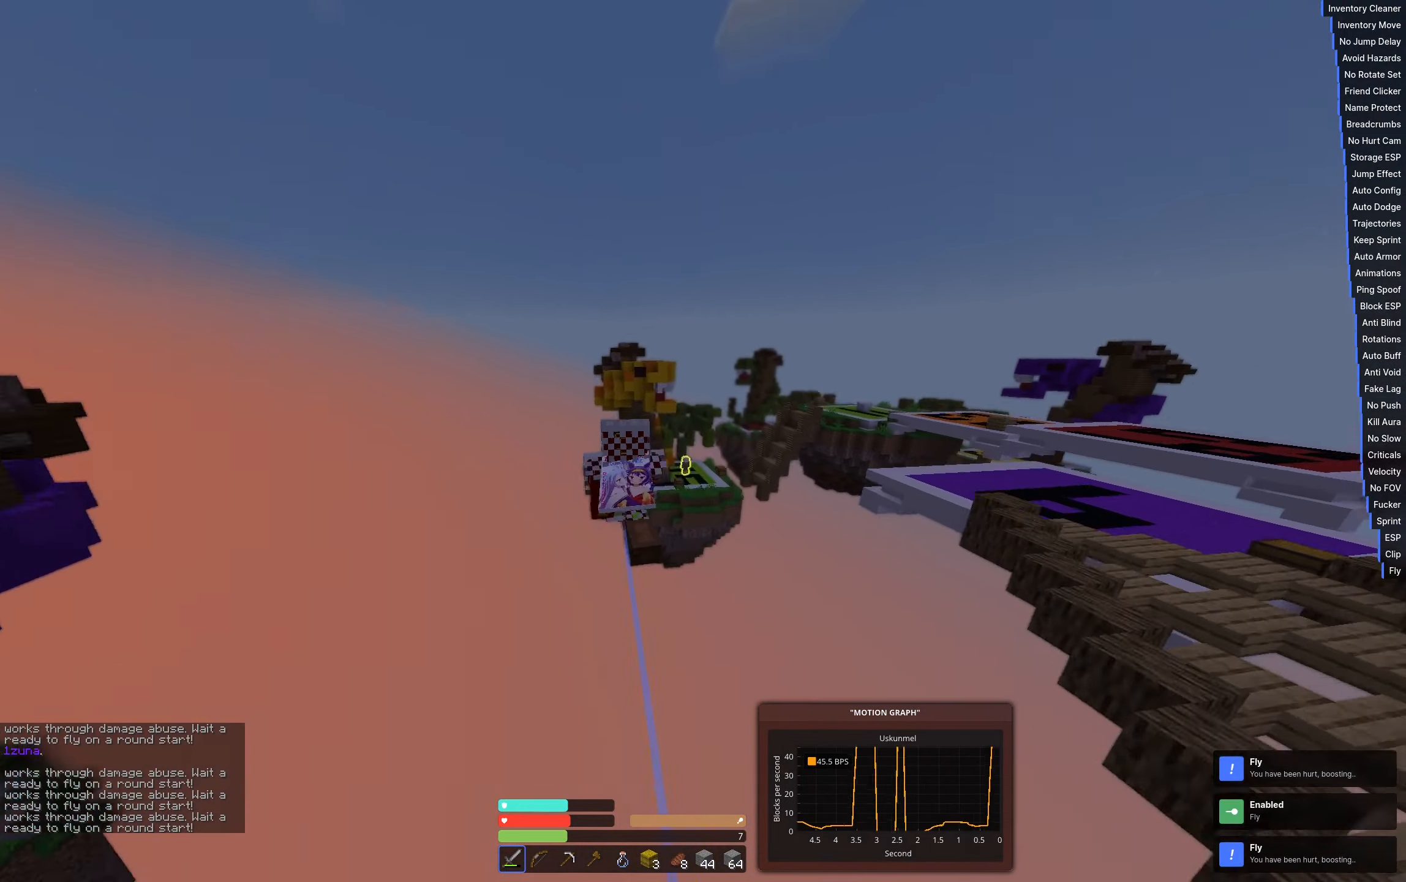
{"keys": ["w"], "events": [[67, "space", "up"]]}
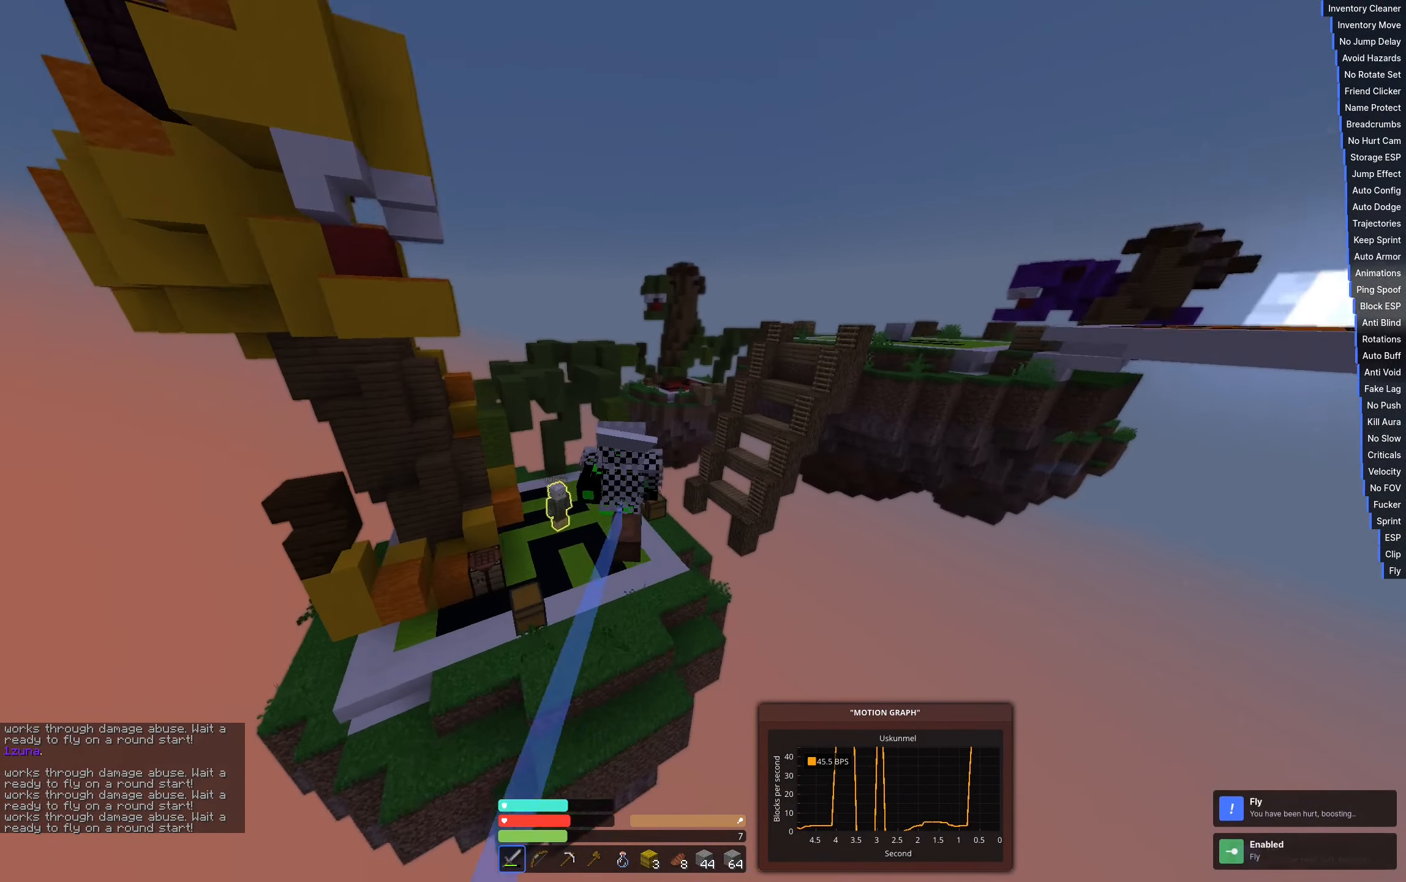
{"keys": [], "events": [[283, "w", "up"]]}
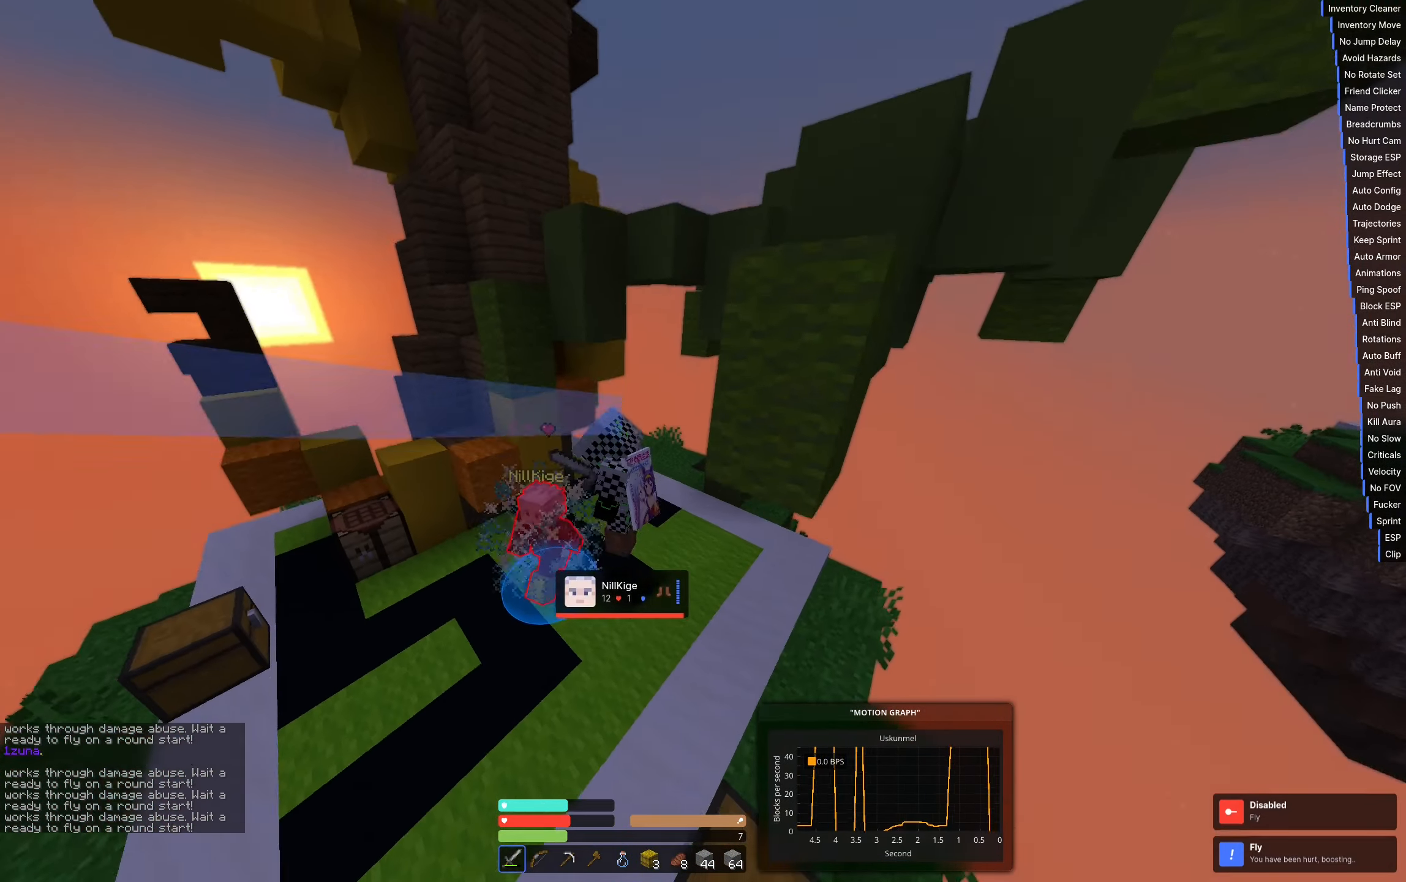
{"keys": ["a"], "events": [[83, "a", "down"]]}
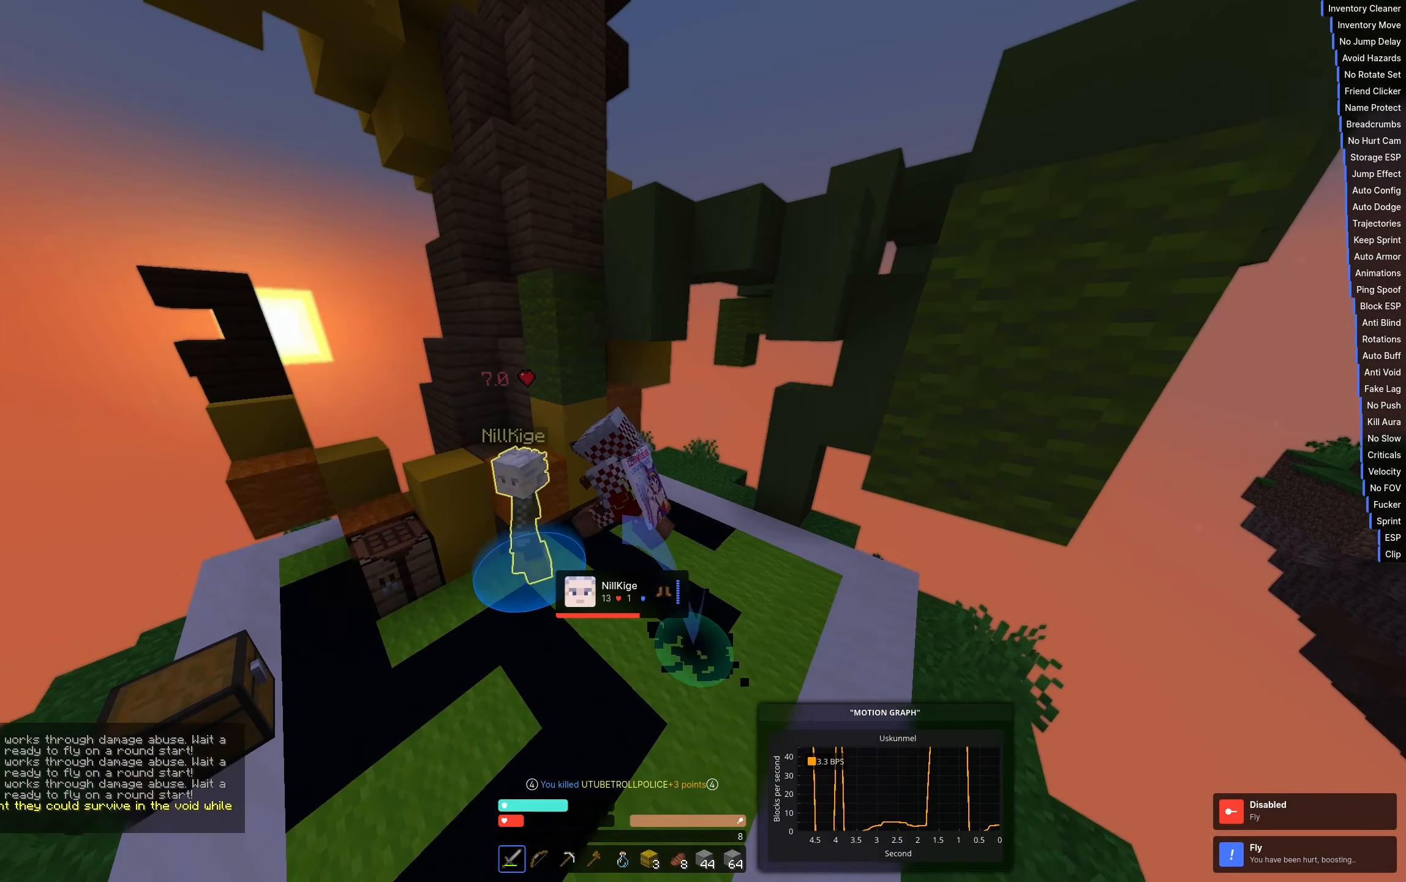
{"keys": ["a", "d", "s"], "events": [[83, "s", "down"], [483, "d", "down"]]}
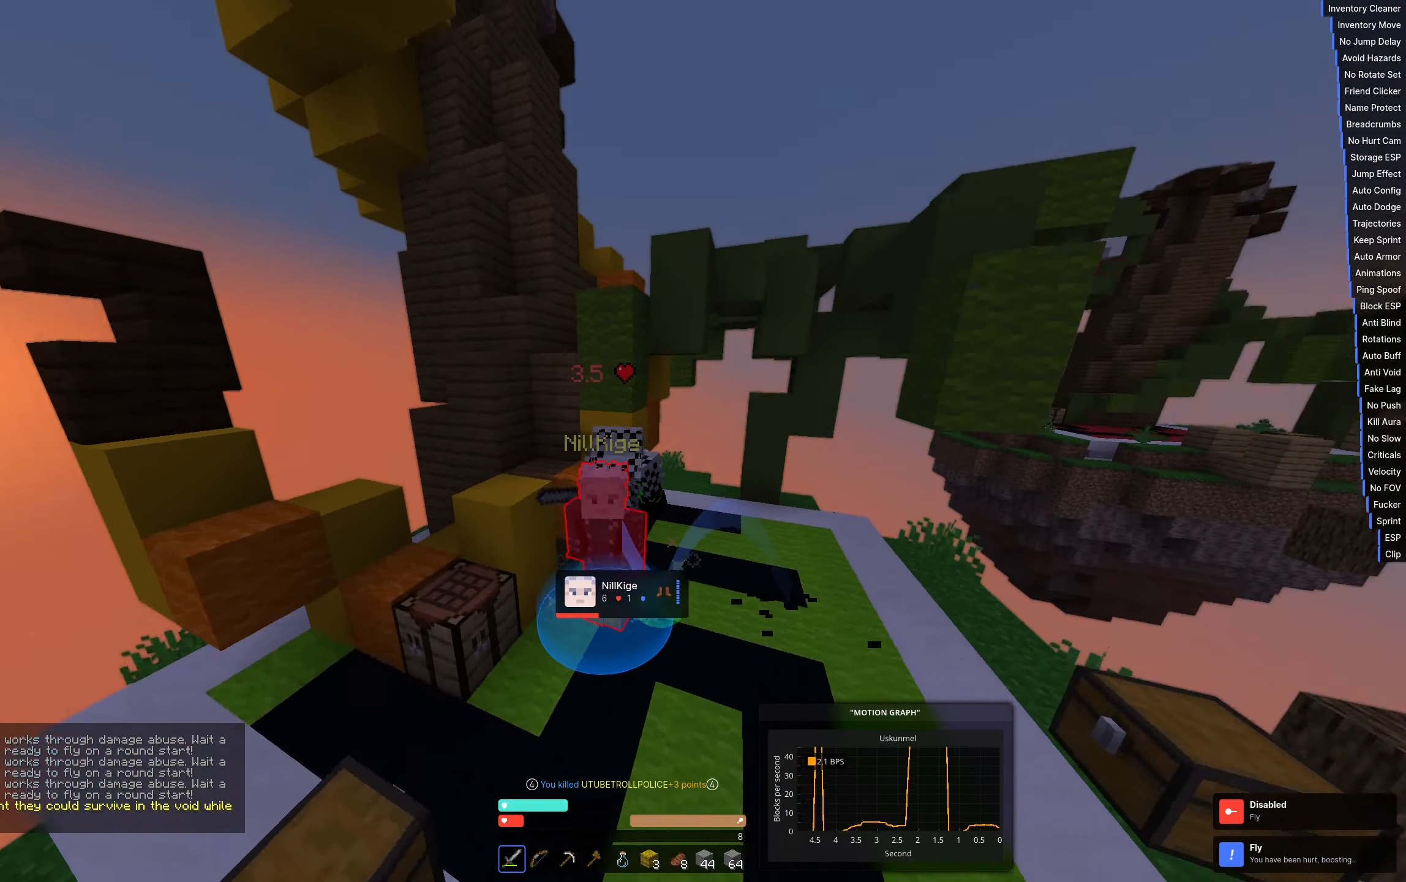
{"keys": ["d", "s"], "events": [[117, "a", "up"]]}
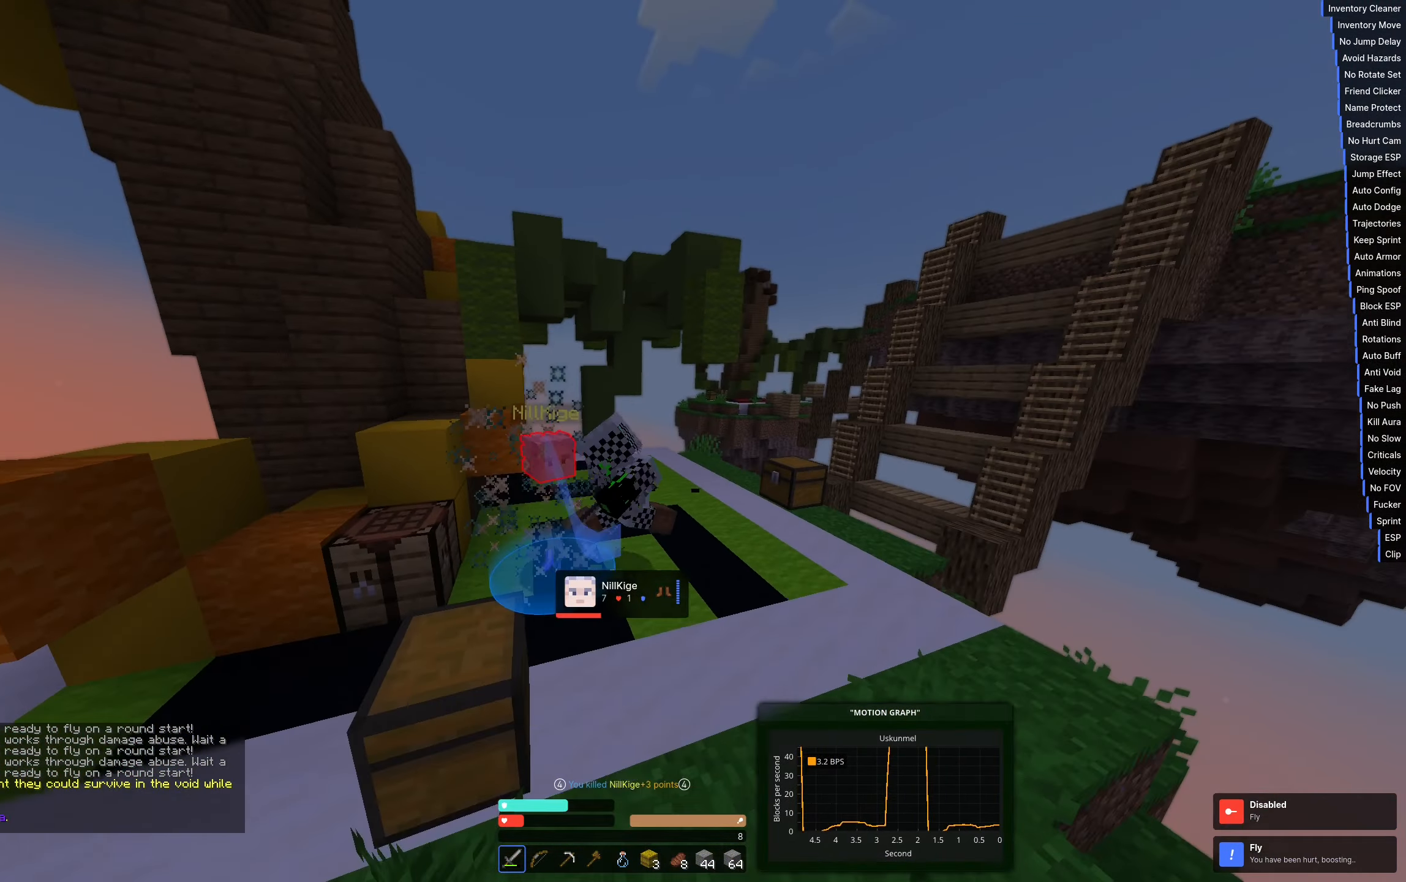
{"keys": ["a", "w"], "events": [[100, "s", "up"], [133, "w", "down"], [283, "a", "down"], [283, "d", "up"]]}
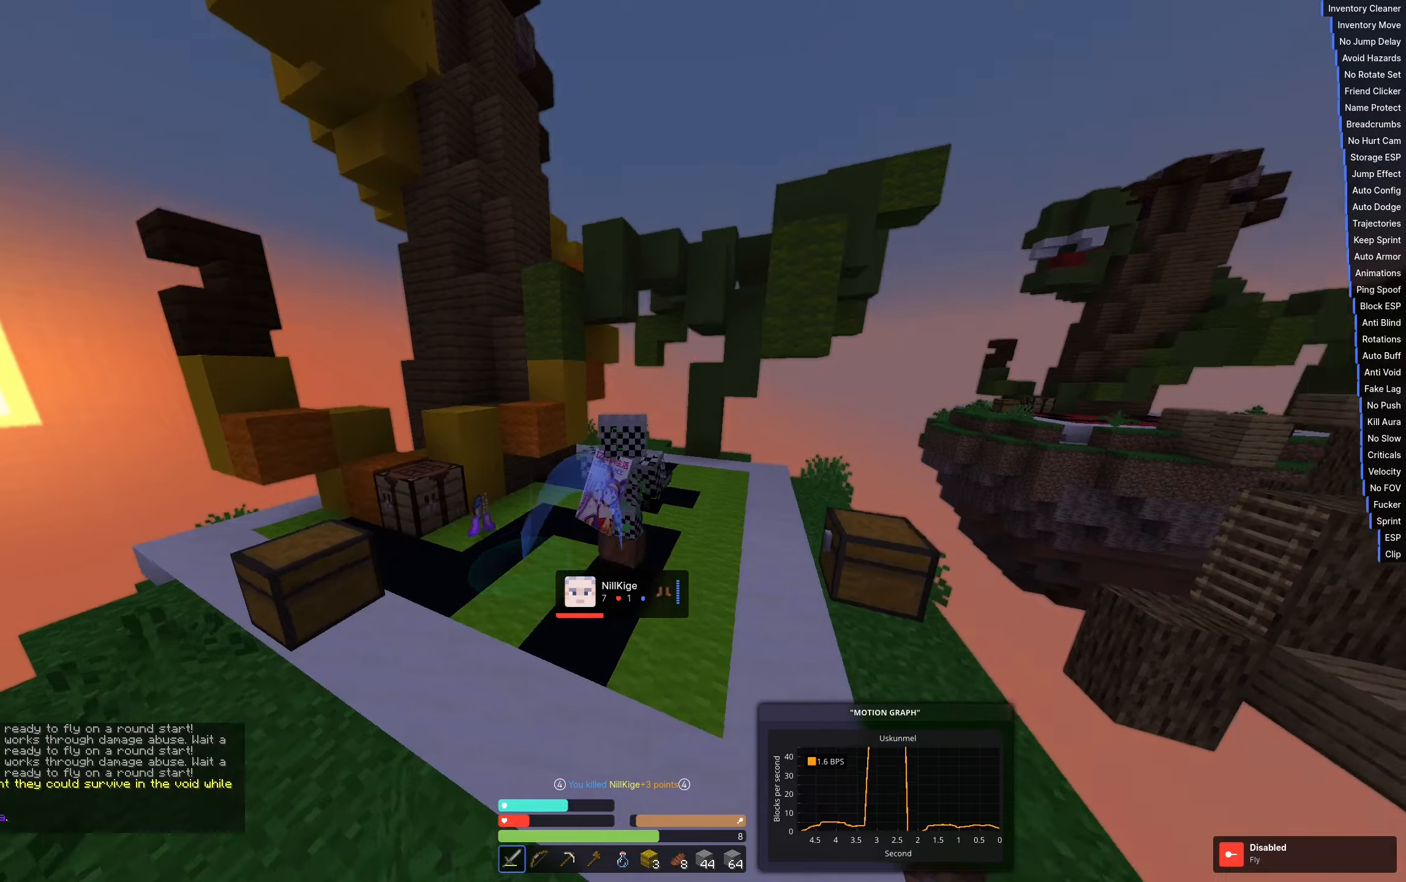
{"keys": ["space", "w"], "events": [[233, "a", "up"], [350, "space", "down"]]}
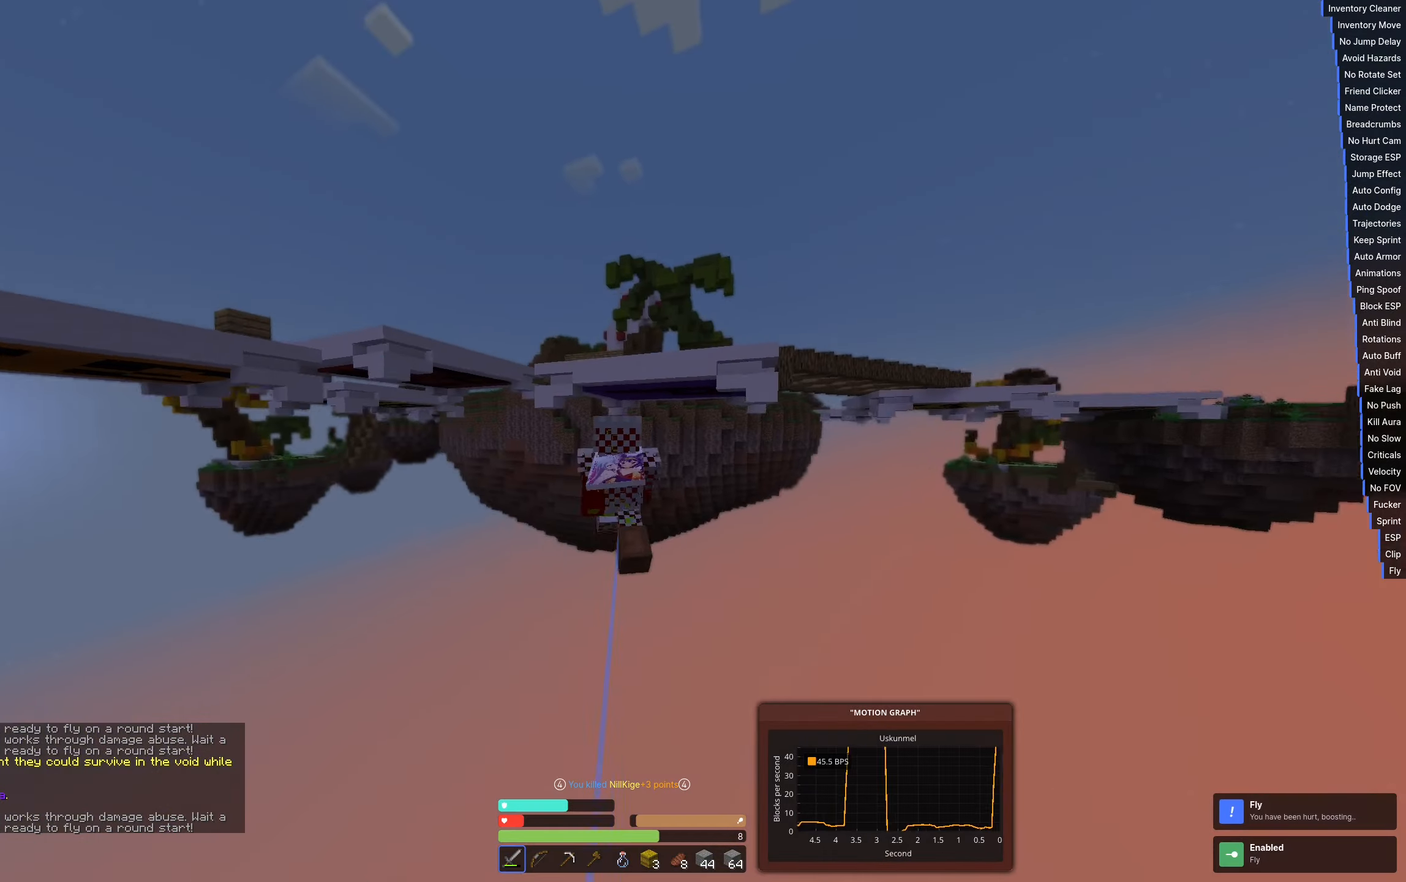
{"keys": ["space", "w"], "events": []}
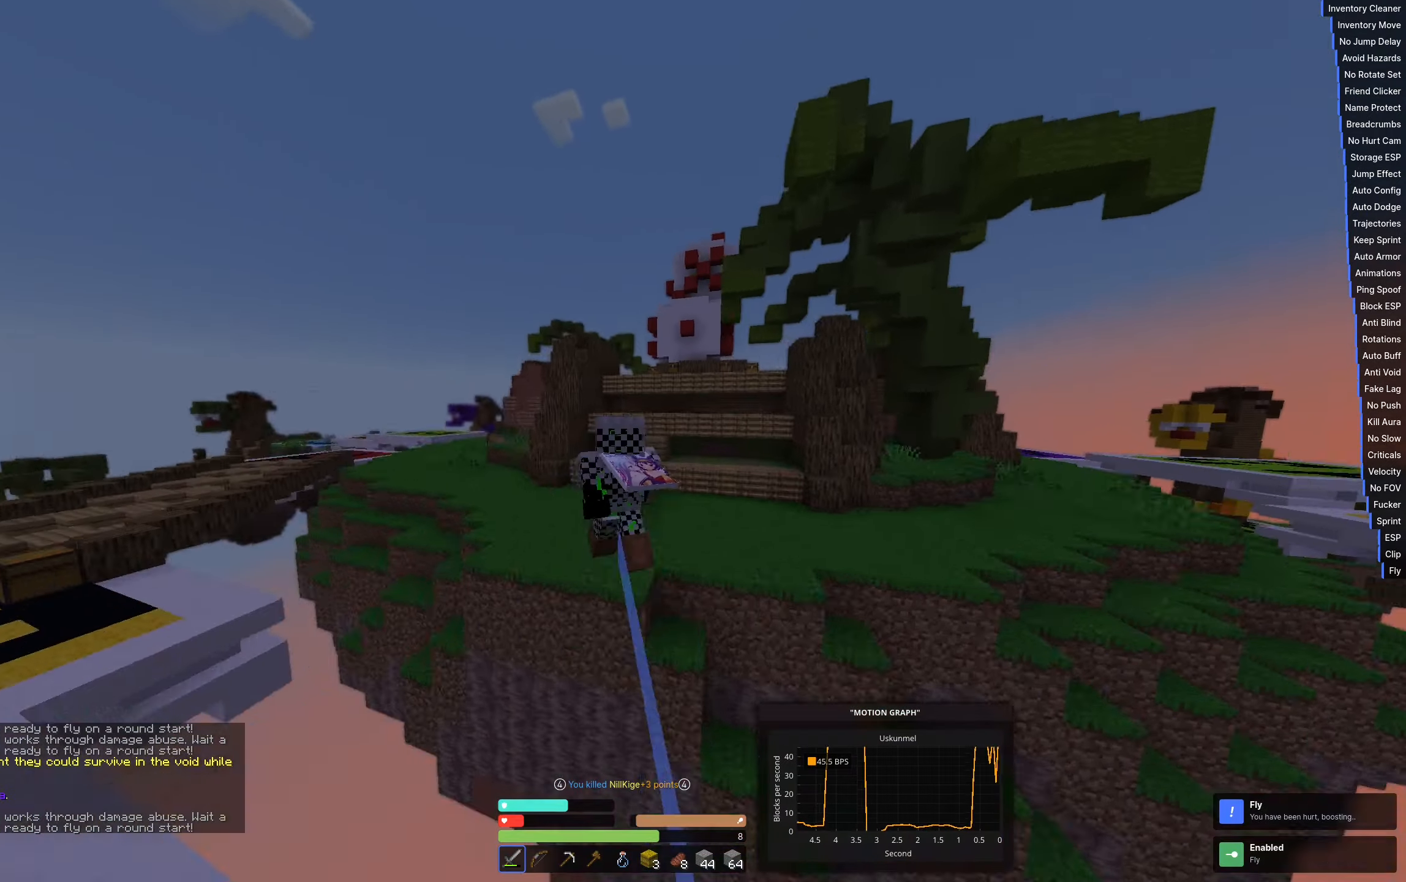
{"keys": ["space", "w"], "events": []}
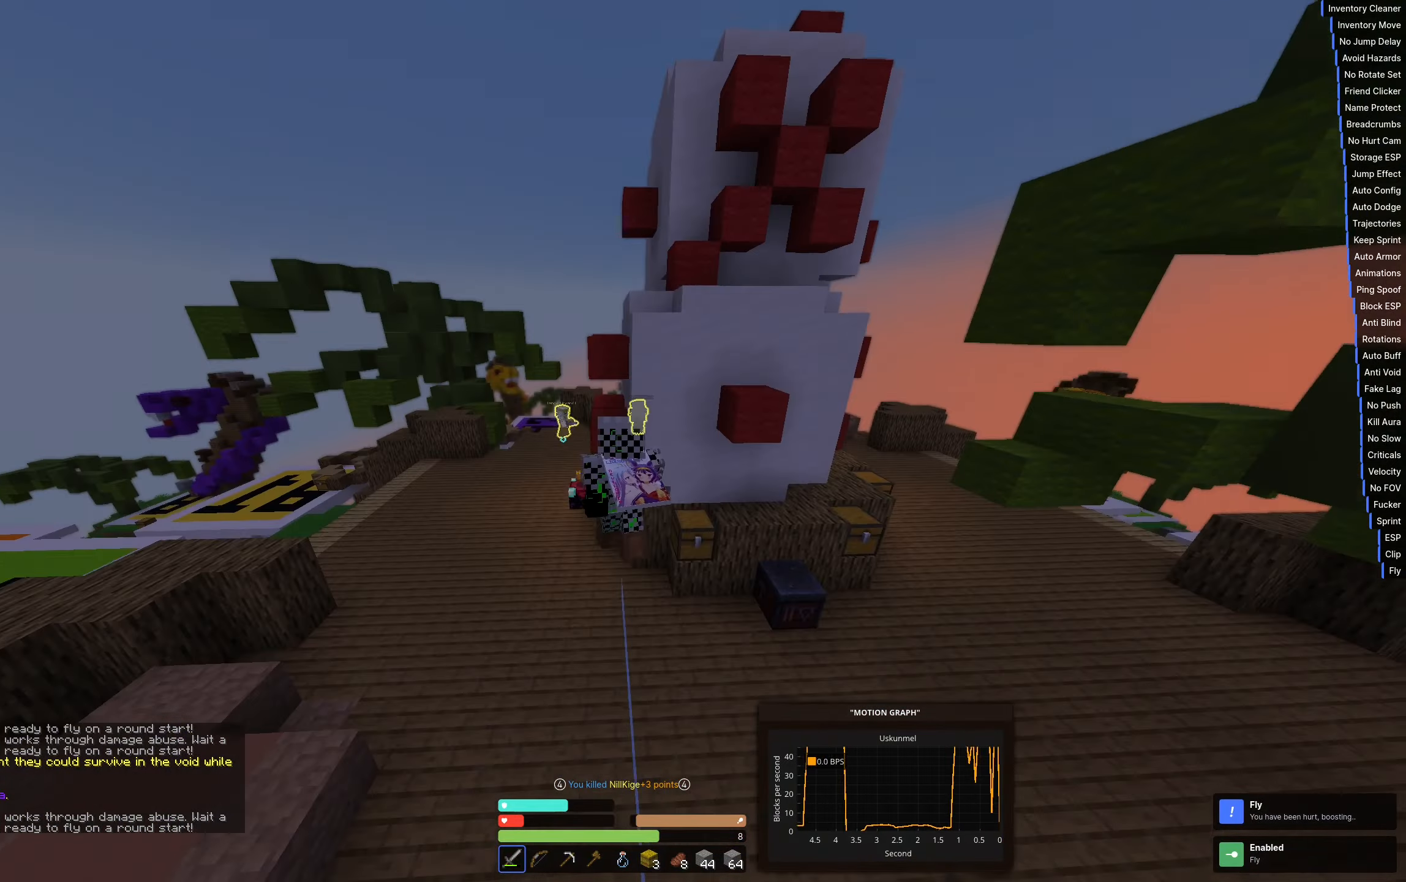
{"keys": ["w"], "events": [[116, "space", "up"]]}
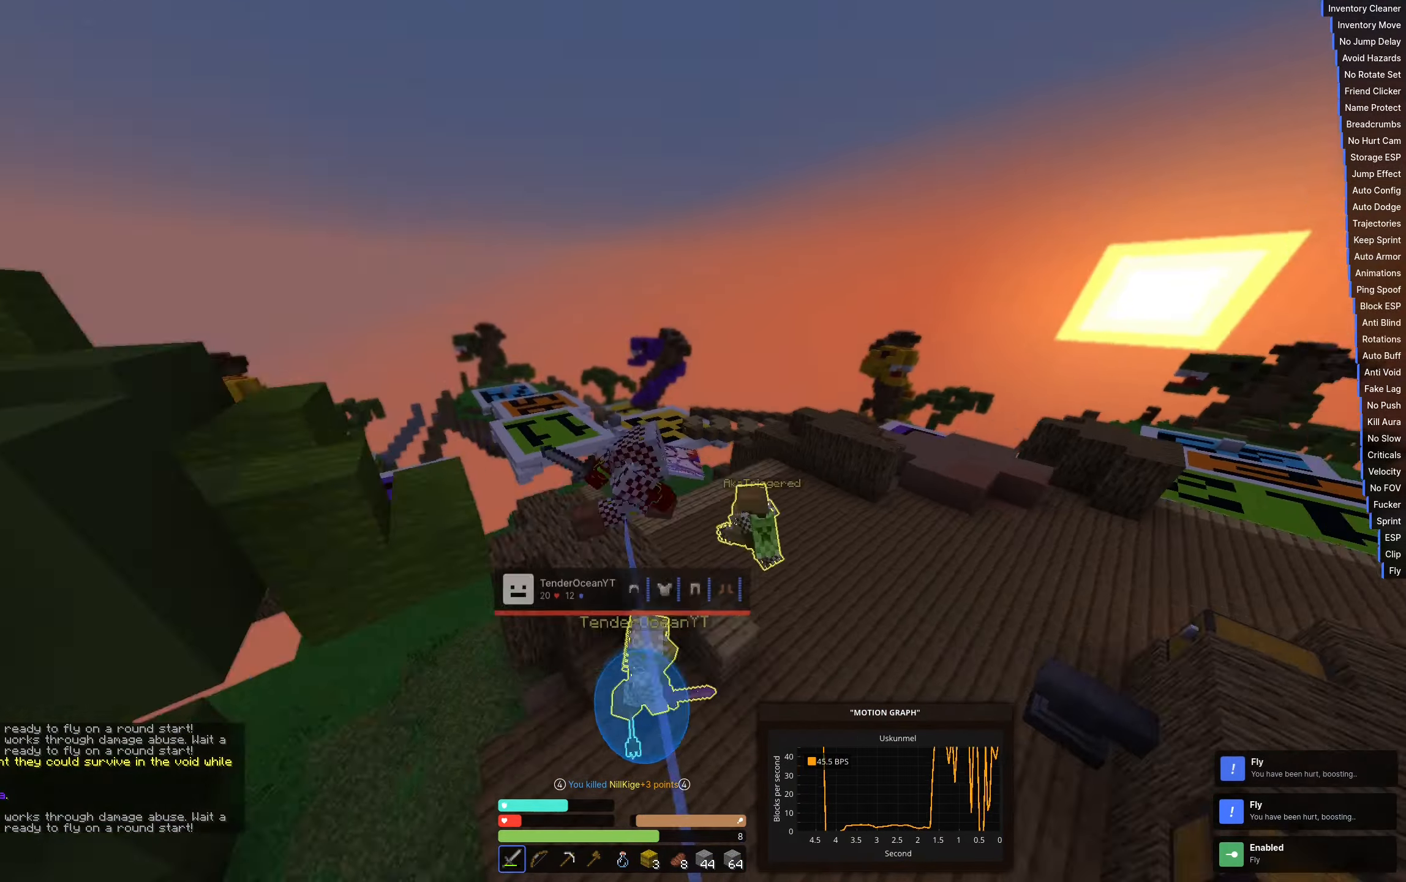
{"keys": ["w"], "events": [[116, "w", "up"], [383, "w", "down"]]}
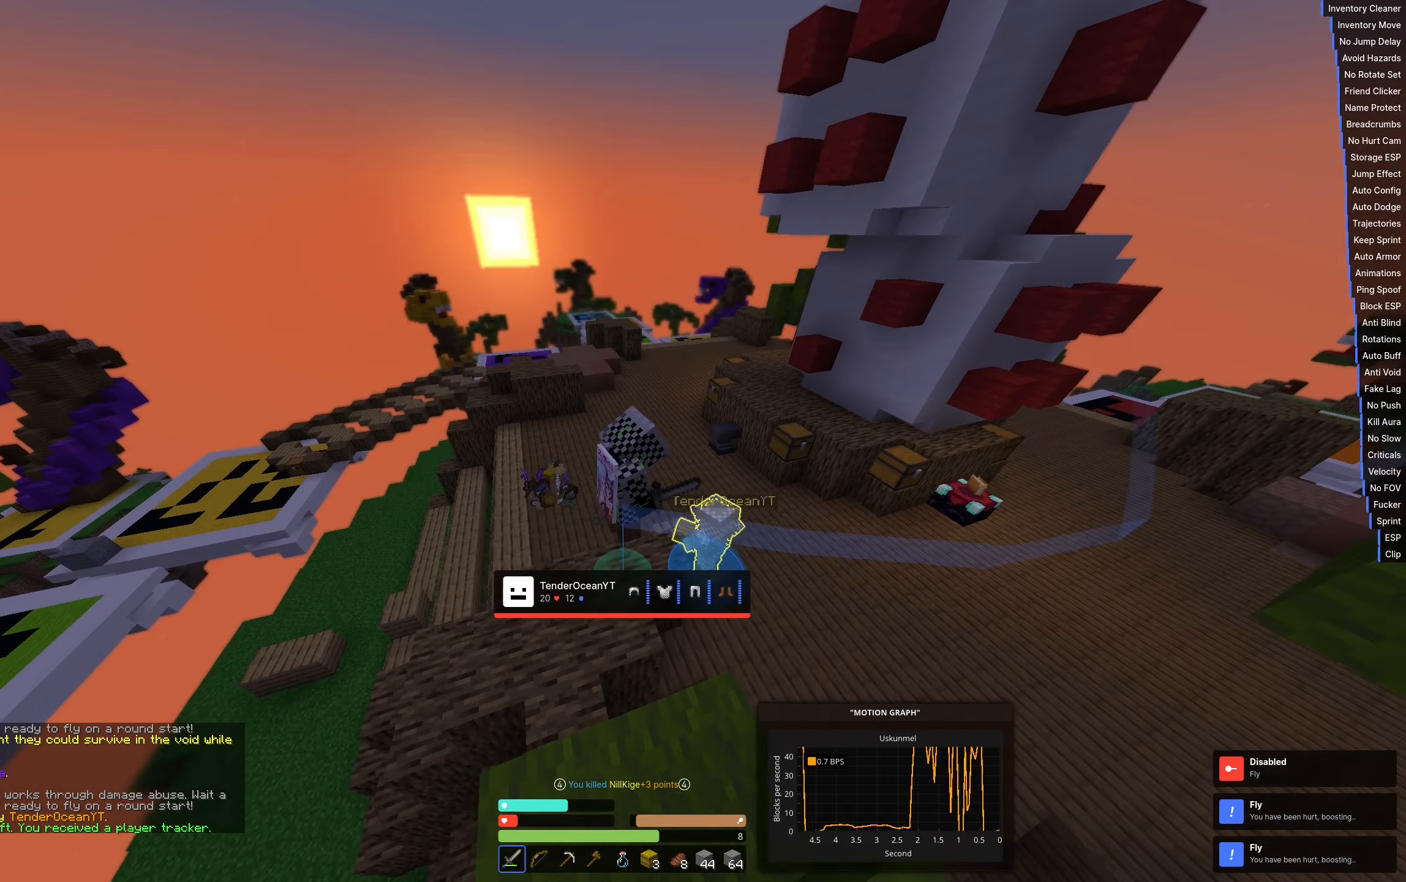
{"keys": ["d", "w"], "events": [[50, "d", "down"]]}
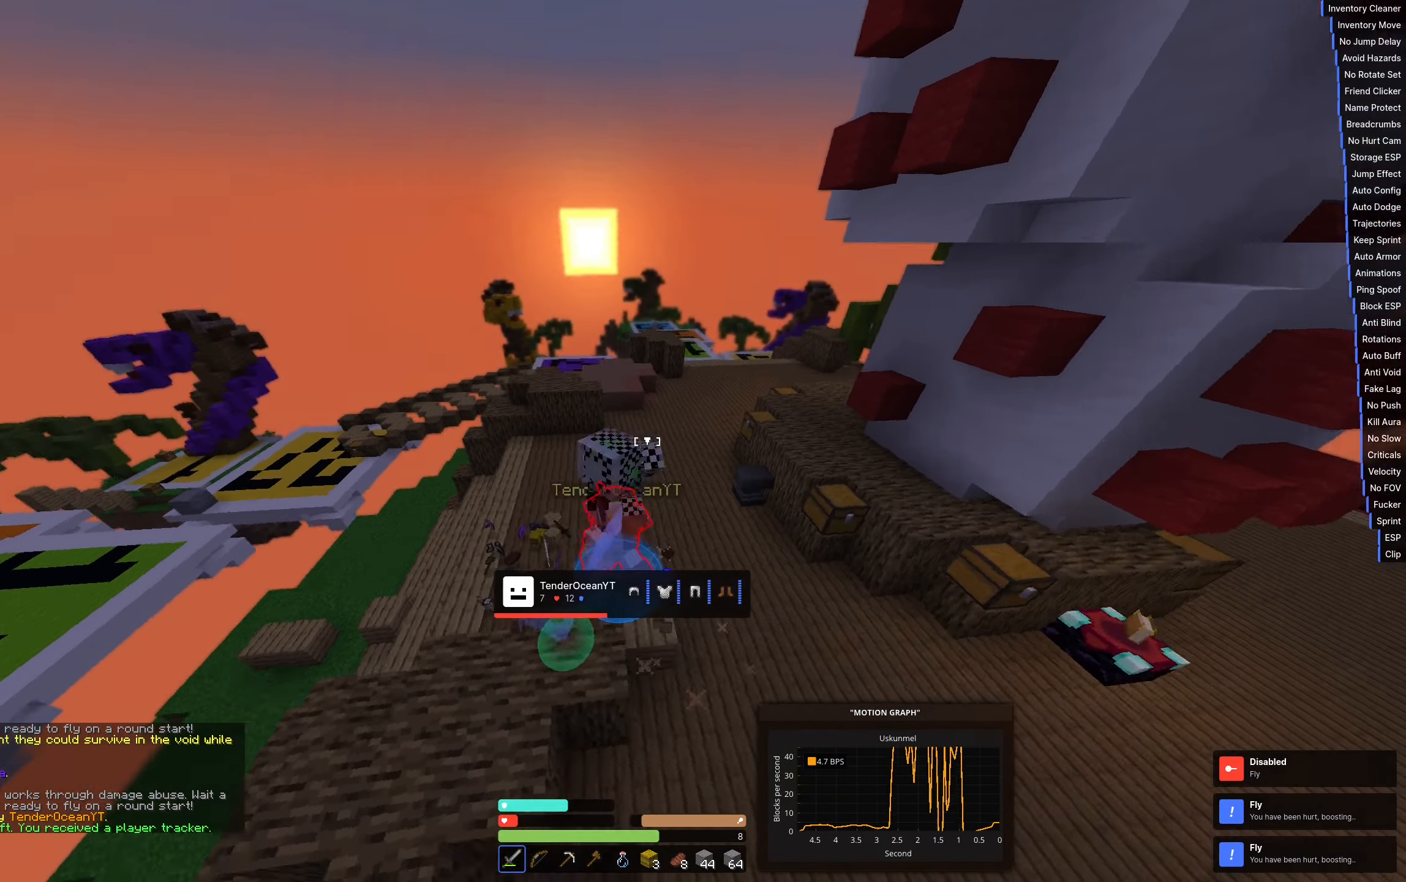
{"keys": ["w"], "events": [[450, "d", "up"]]}
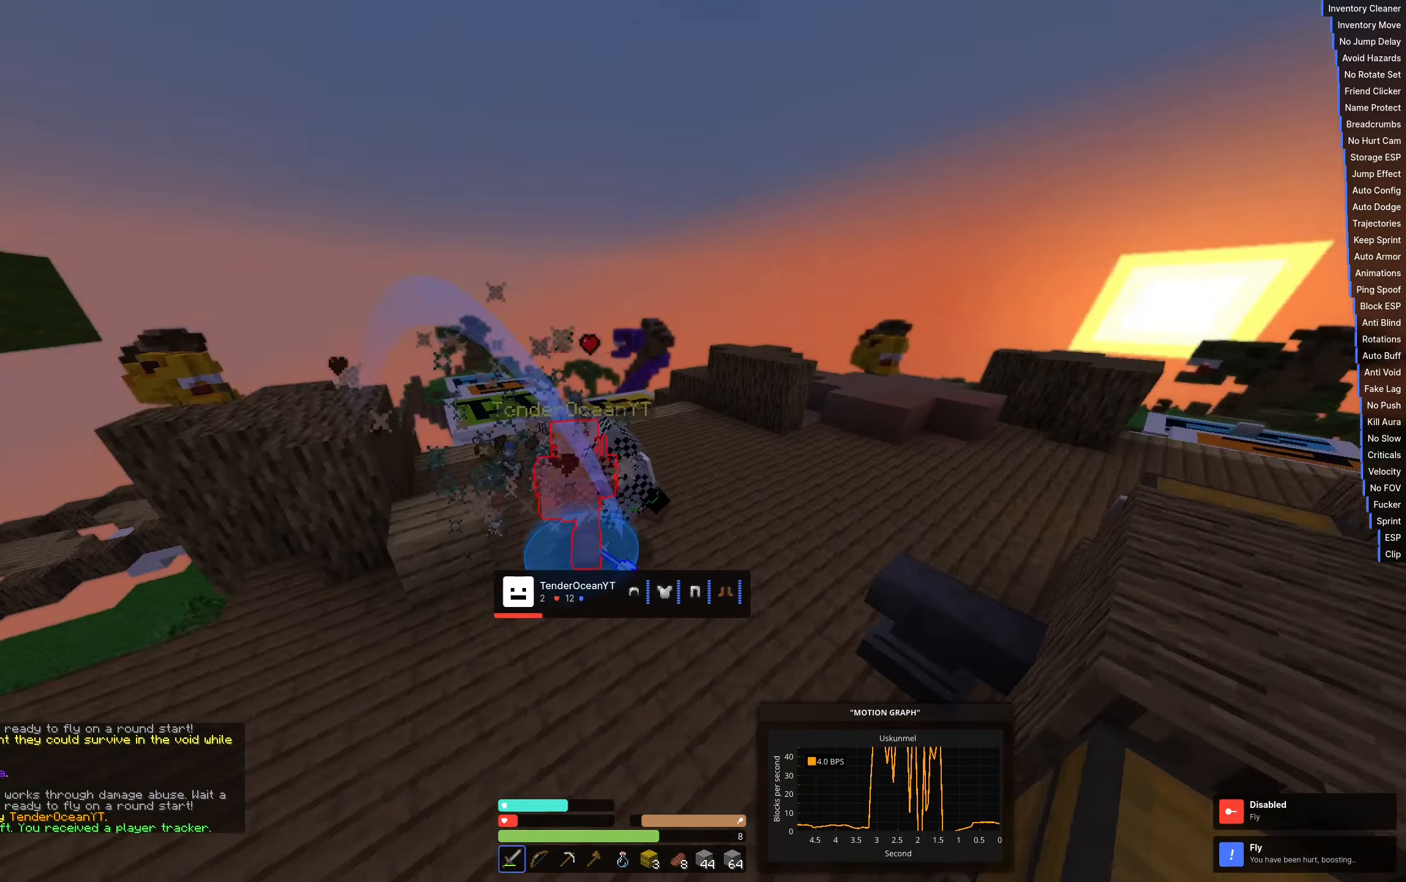
{"keys": ["d", "w"], "events": [[33, "a", "down"], [200, "d", "down"], [333, "a", "up"]]}
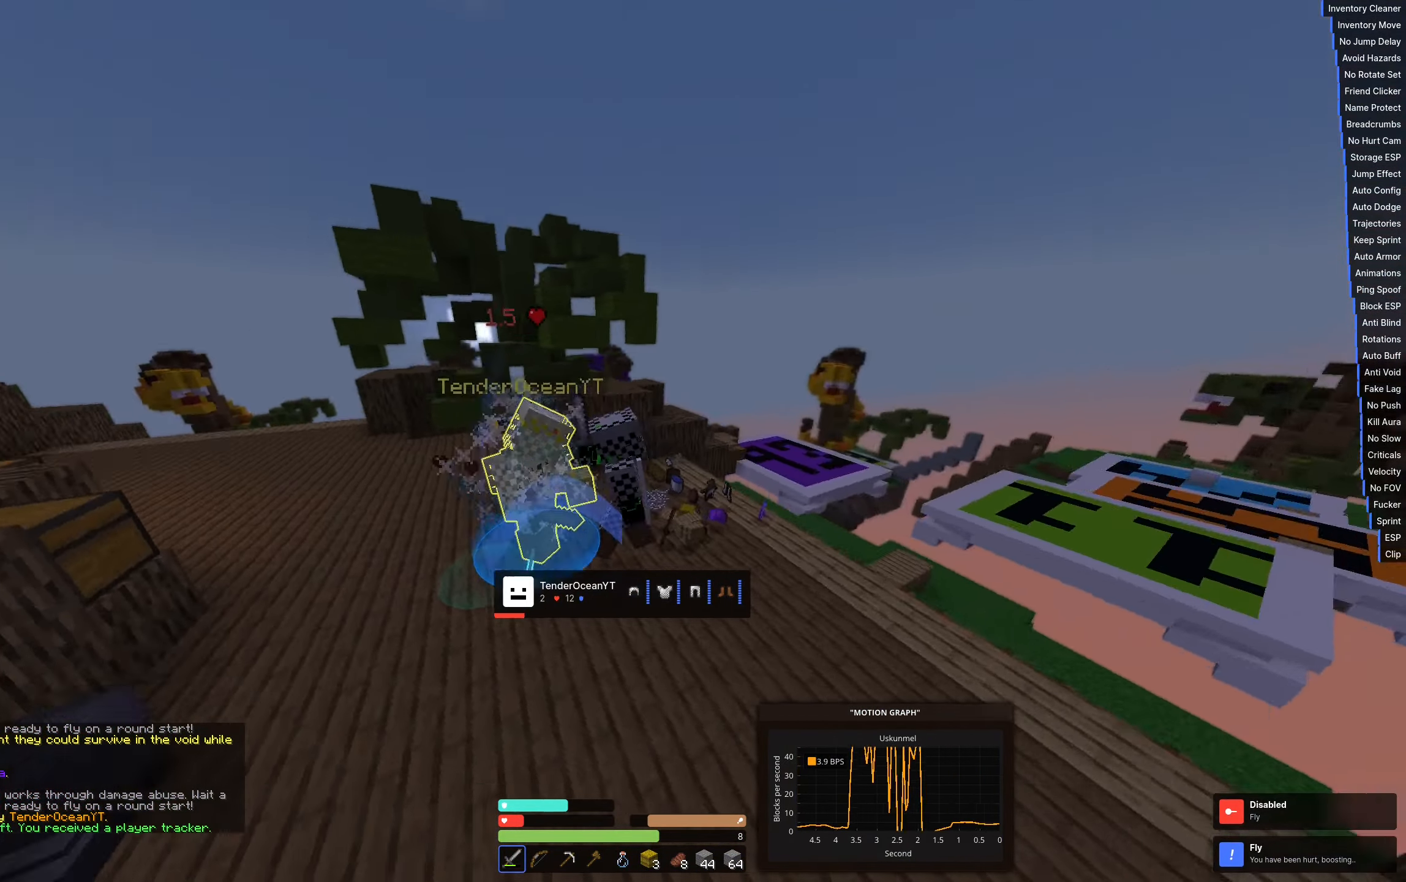
{"keys": ["a", "w"], "events": [[183, "a", "down"], [283, "d", "up"]]}
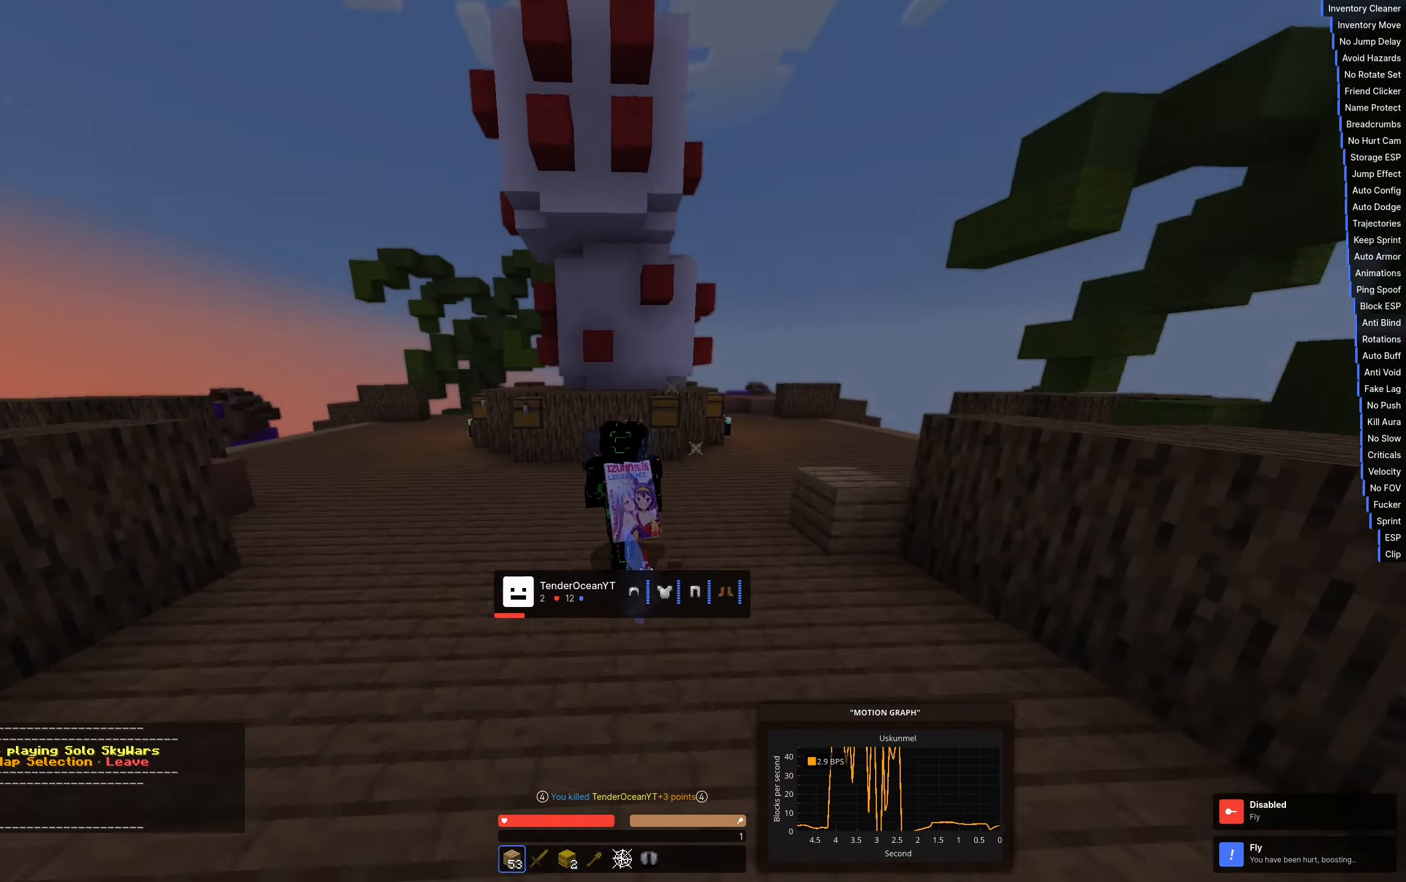
{"keys": [], "events": [[350, "w", "up"], [366, "a", "up"]]}
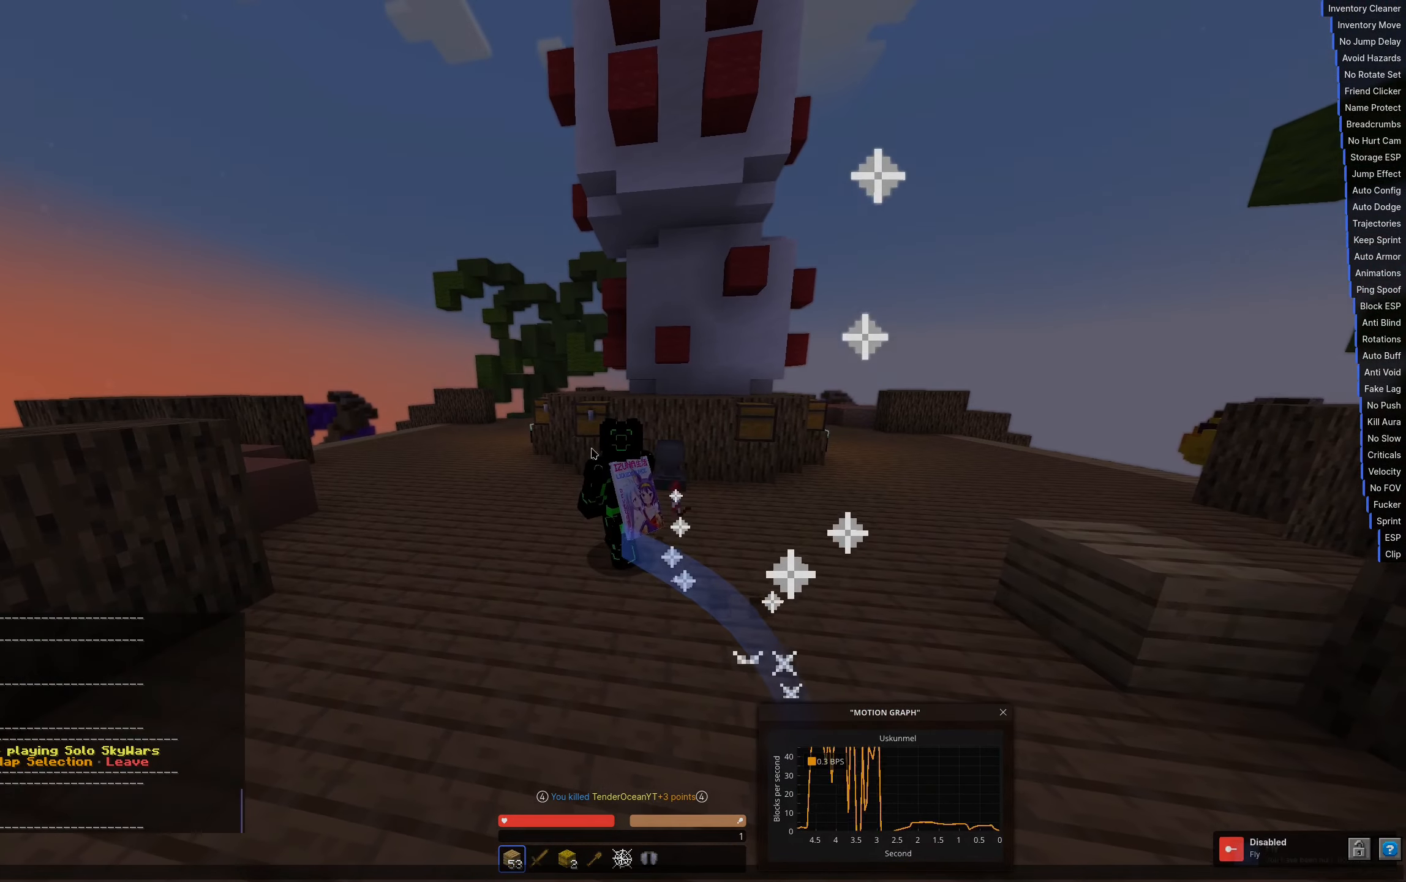
{"keys": [], "events": []}
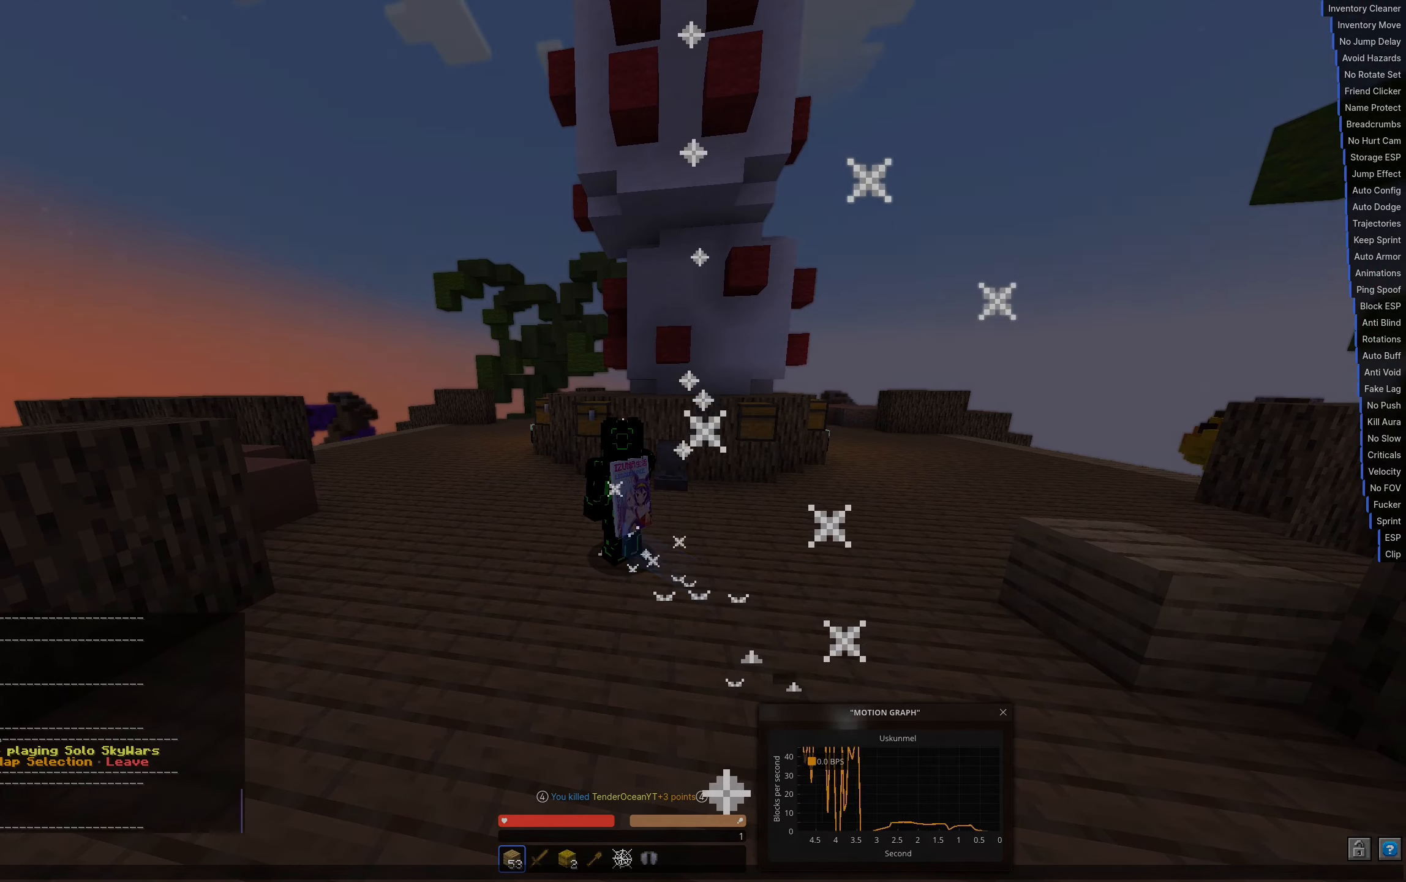
{"keys": [], "events": []}
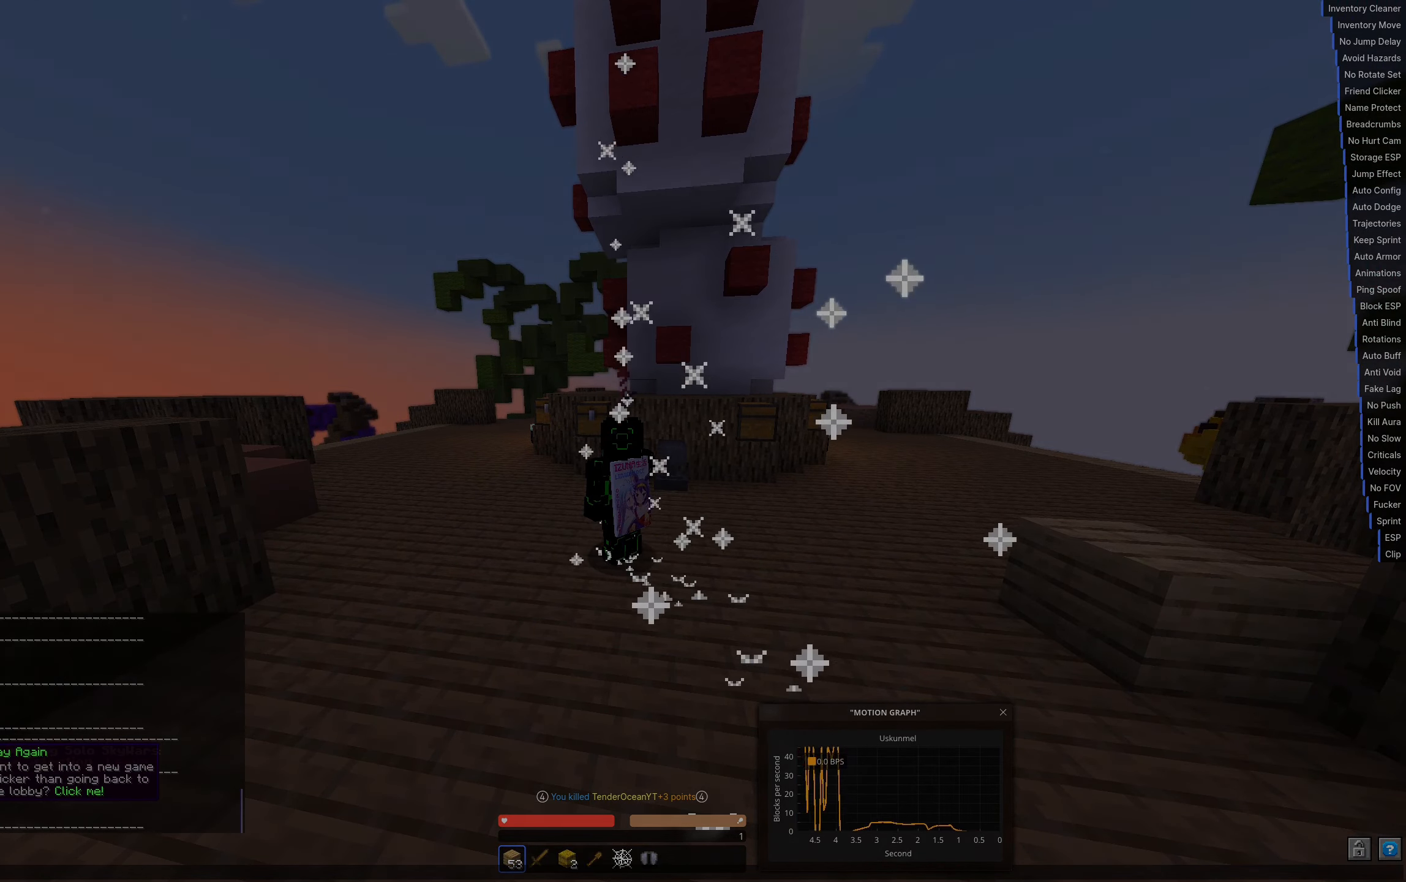
{"keys": [], "events": []}
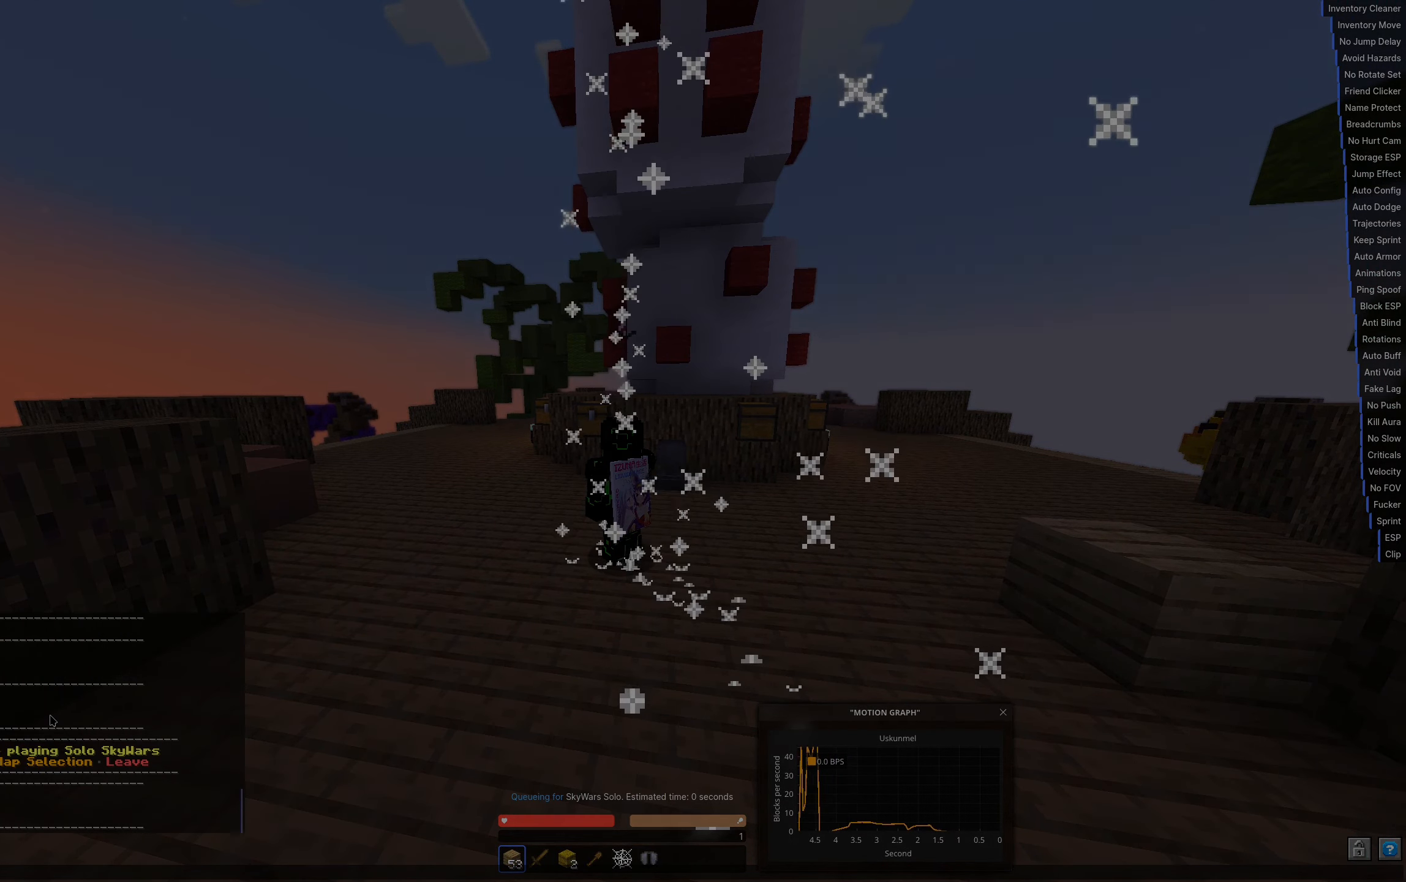
{"keys": []}
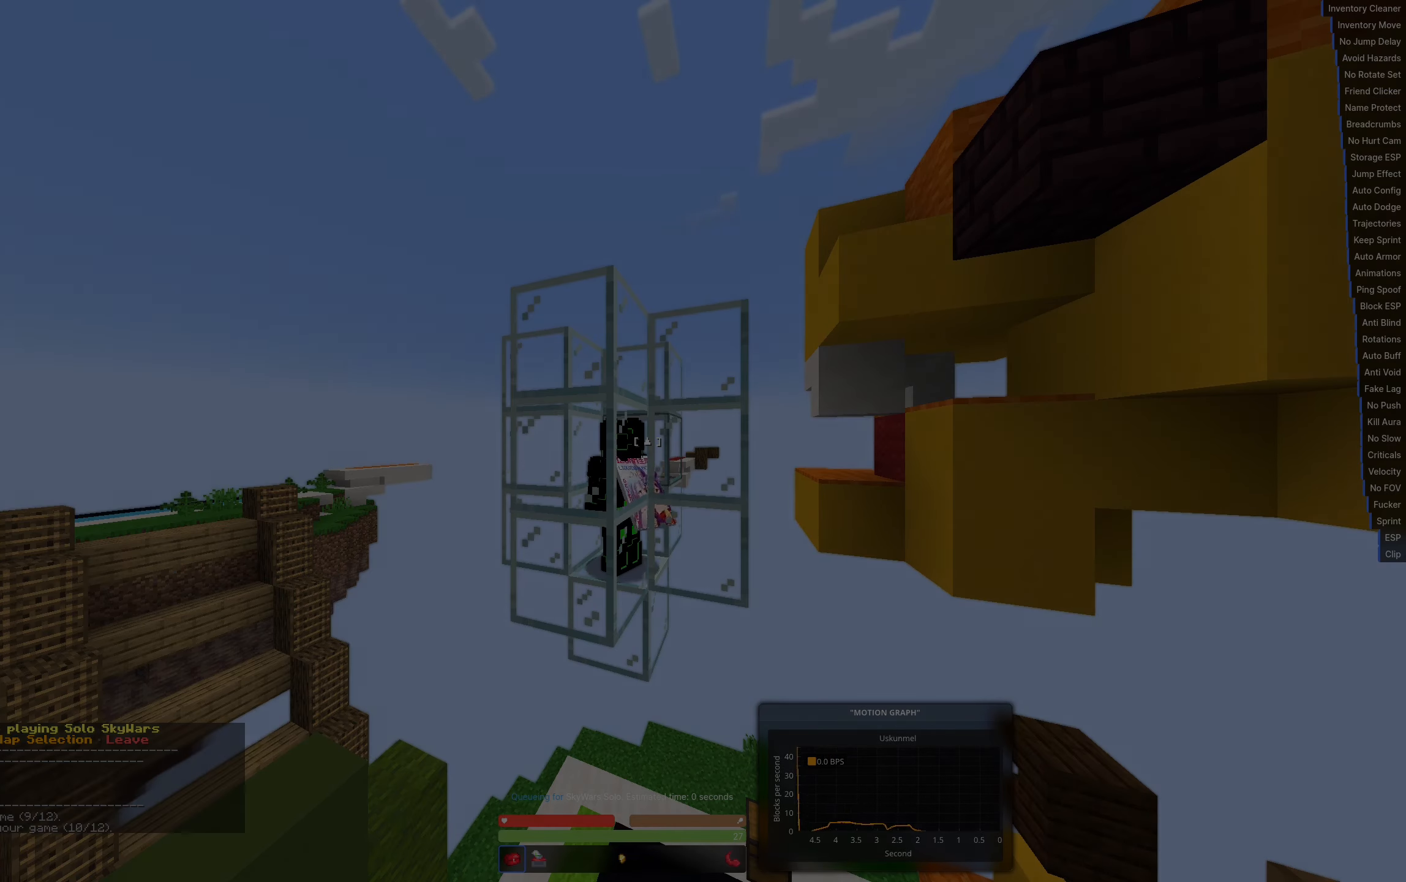
{"keys": ["w"]}